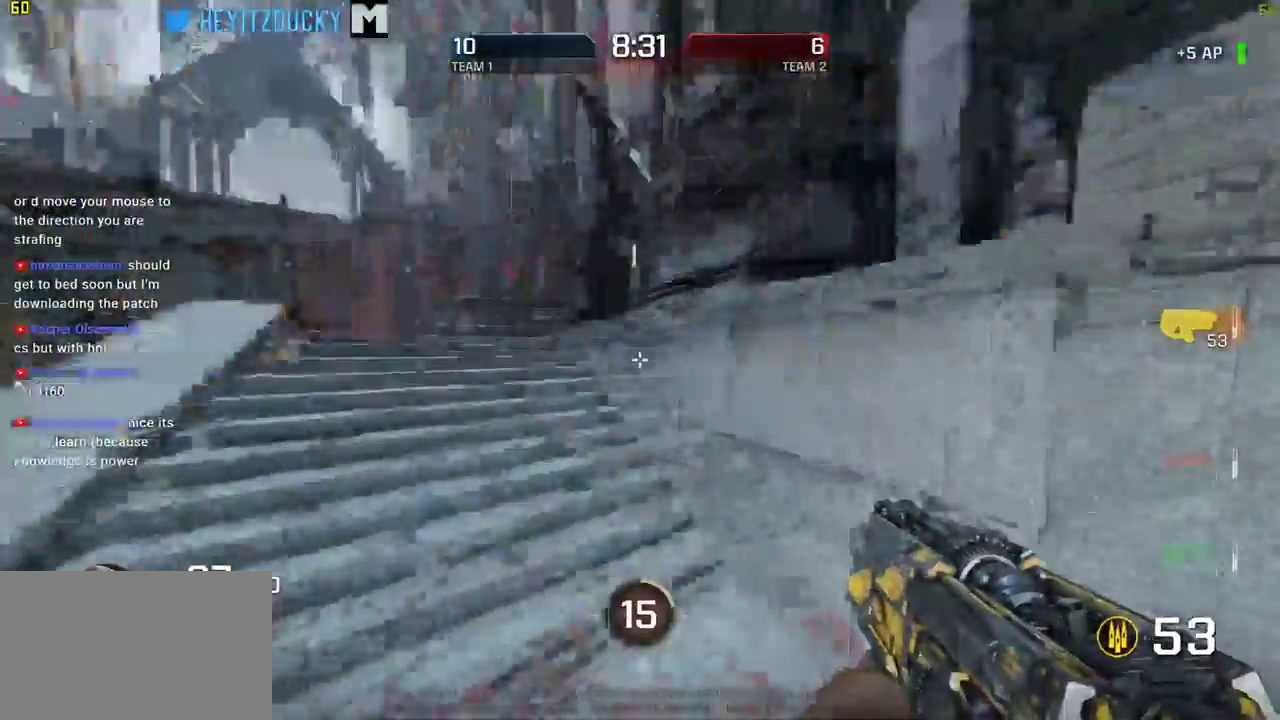
Gameplay with keyboard and mouse; each line is a JSON object with the keys and mouse buttons held at the frame after it. "events" lists presses ("down") and releases ("up") of "1", "2", "3", "4", "5", "a", "alt", "c", "ctrl", "d", "e", "f", "q", "r", "s", "shift", "space", "tab", "v", "w", "x", "z", "mouse_left", "mouse_middle", "mouse_right", "mouse_wheel_up" and "mouse_wheel_down" between this image and that frame as [ms after this image, input, new state], when the widget could be followed in between. "mouse_left", "mouse_middle", "mouse_right", "mouse_wheel_up", "mouse_wheel_down" = the "left", "middle", "right", "wheel_up", "wheel_down" buttons of the "mouse" list. No other keys are recorded. Mouse movement is not recorded.
{"keys": ["d", "w"], "mouse": [], "events": [[334, "a", "up"], [434, "d", "down"]]}
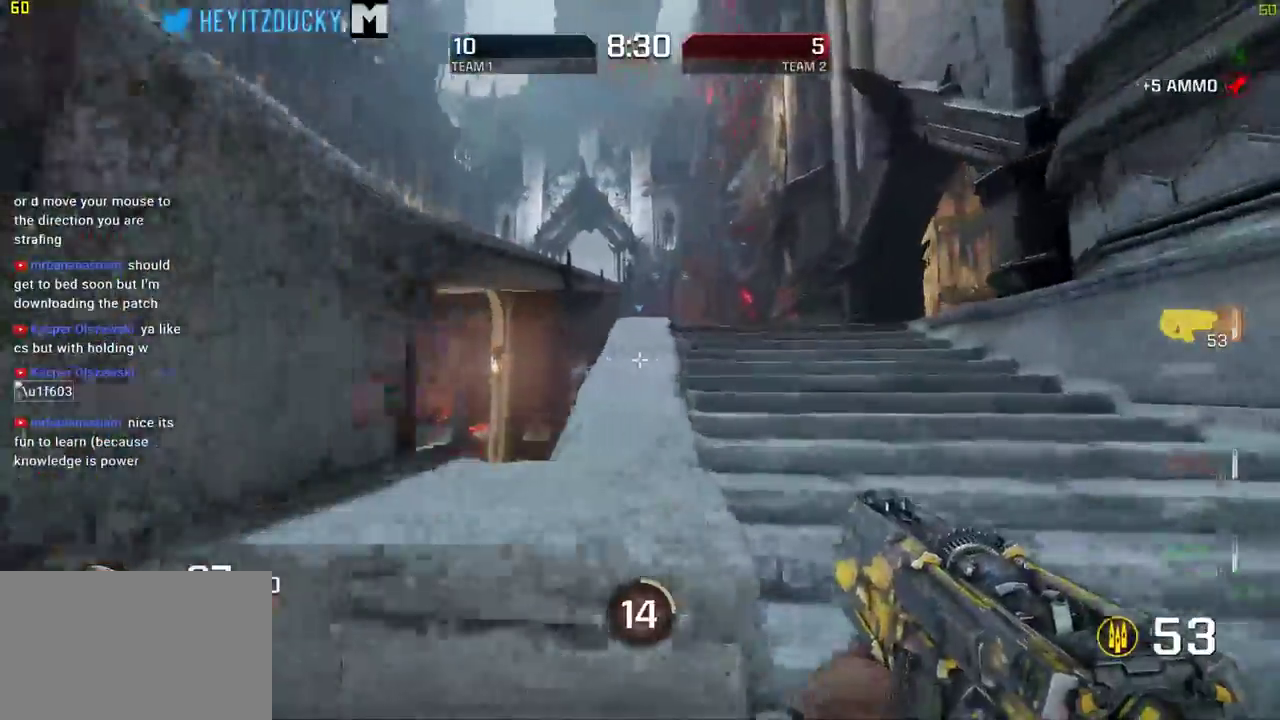
{"keys": ["w"], "mouse": [], "events": [[300, "d", "up"]]}
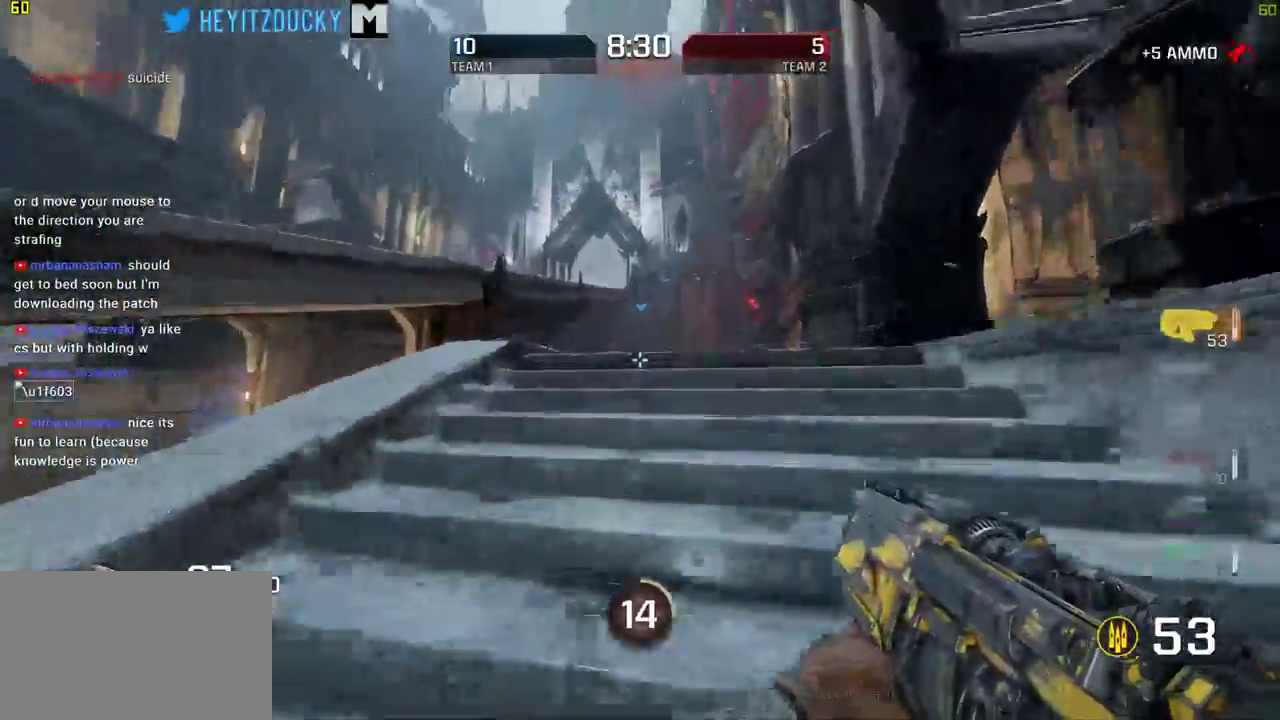
{"keys": ["w"], "mouse": [], "events": [[134, "a", "down"], [500, "a", "up"]]}
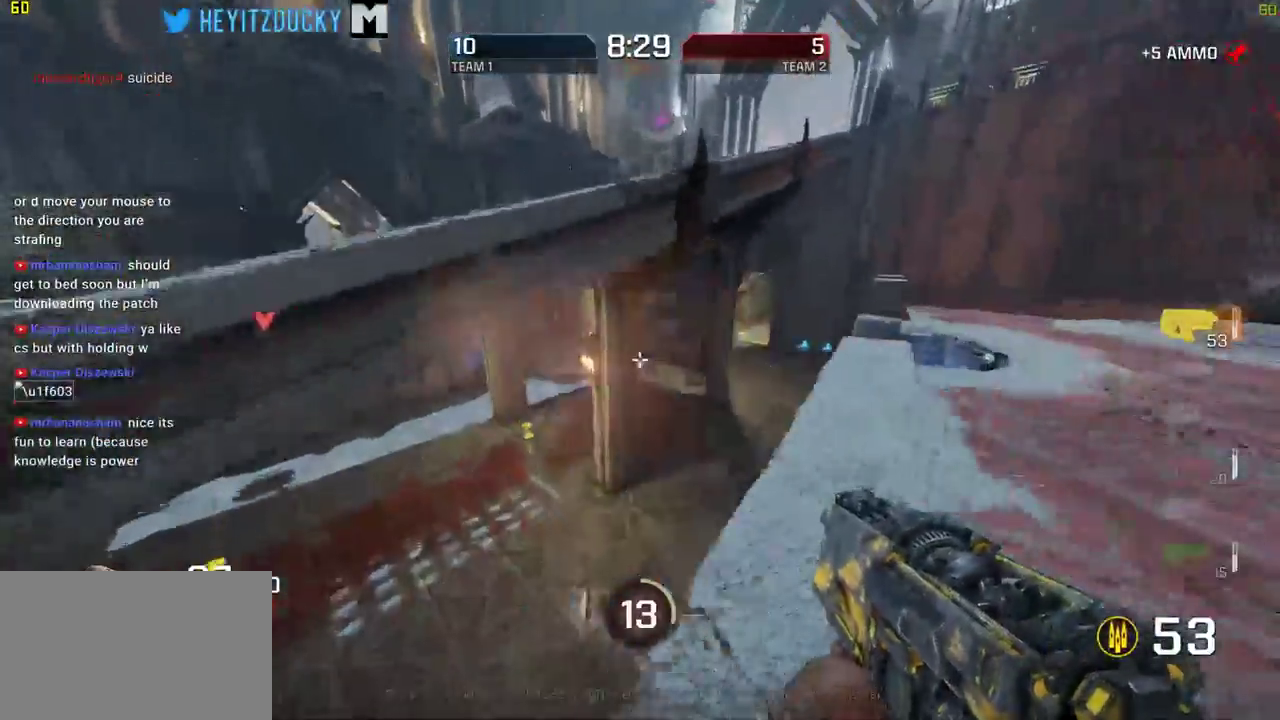
{"keys": ["d"], "mouse": [], "events": [[284, "d", "down"], [384, "w", "up"]]}
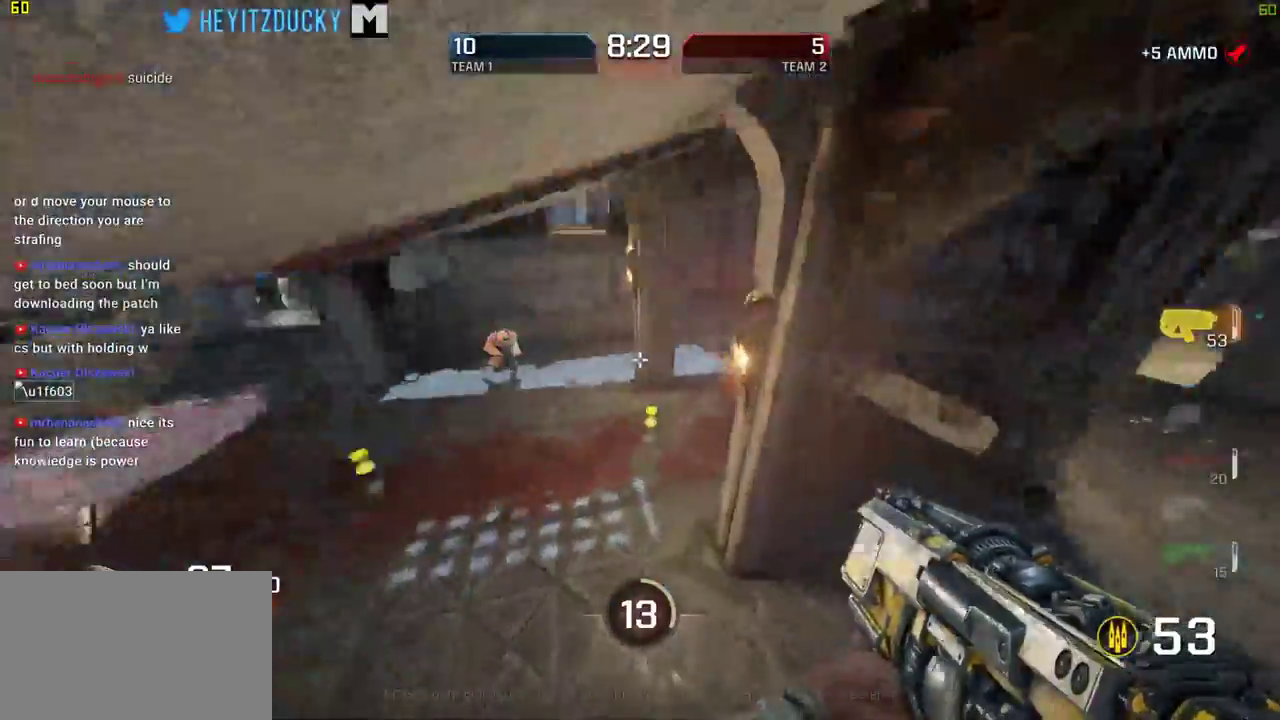
{"keys": ["d", "w"], "mouse": ["left"], "events": [[167, "w", "down"], [484, "mouse_left", "down"]]}
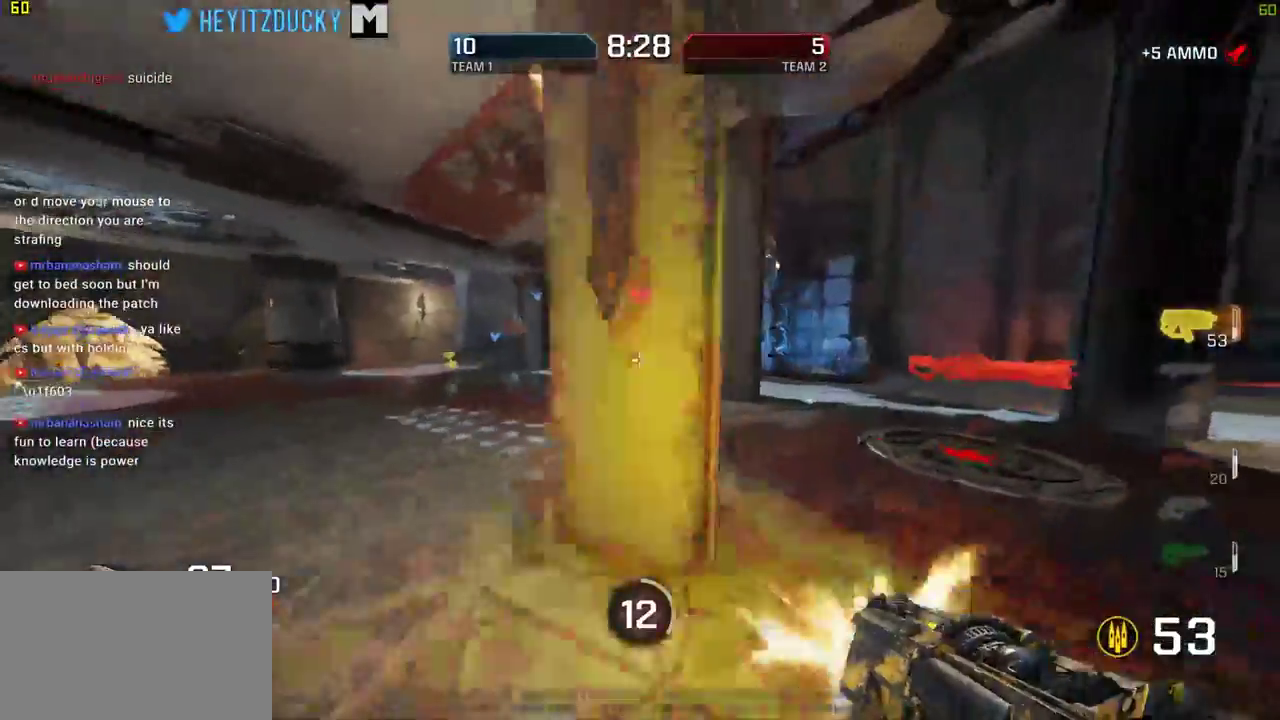
{"keys": ["d", "w"], "mouse": ["left"], "events": []}